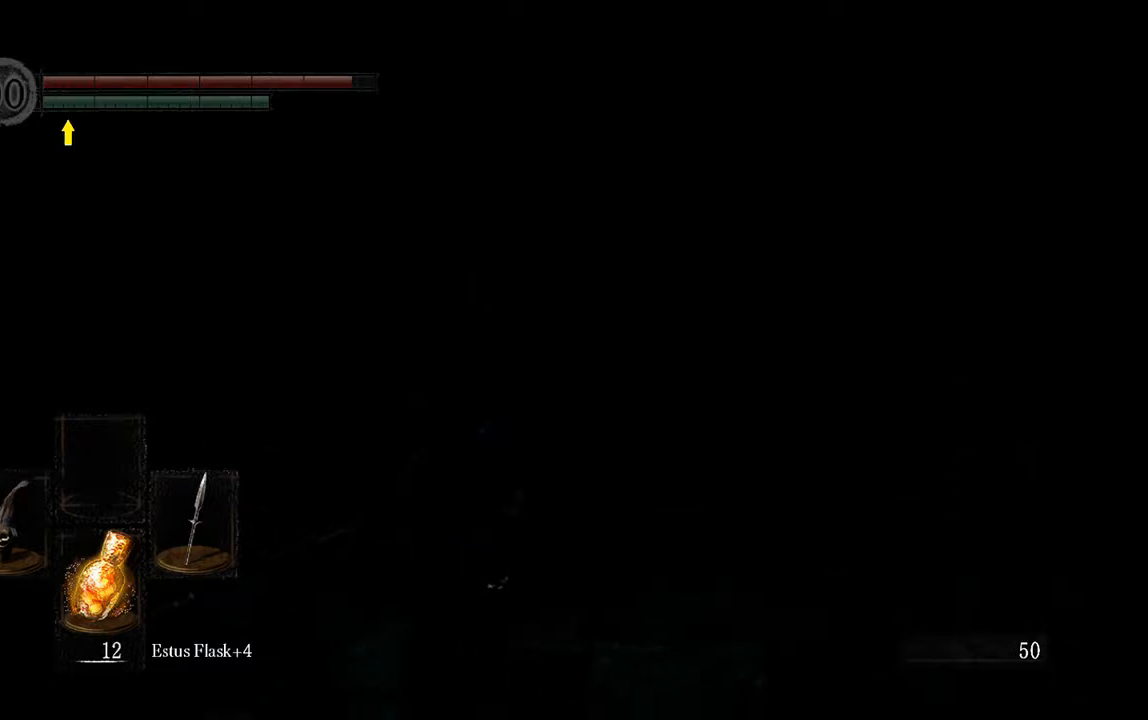
Gameplay with a controller (Xbox layout); each line is a JSON object with the inputs held at the frame after it. "events" lists button and stick changes between this image and that frame as [ms after this image, input, new state], when the widget could be followed in between. Not read: L3.
{"buttons": [], "left_stick": "center", "right_stick": "down-right", "events": [[500, "right_stick", "down-right"]]}
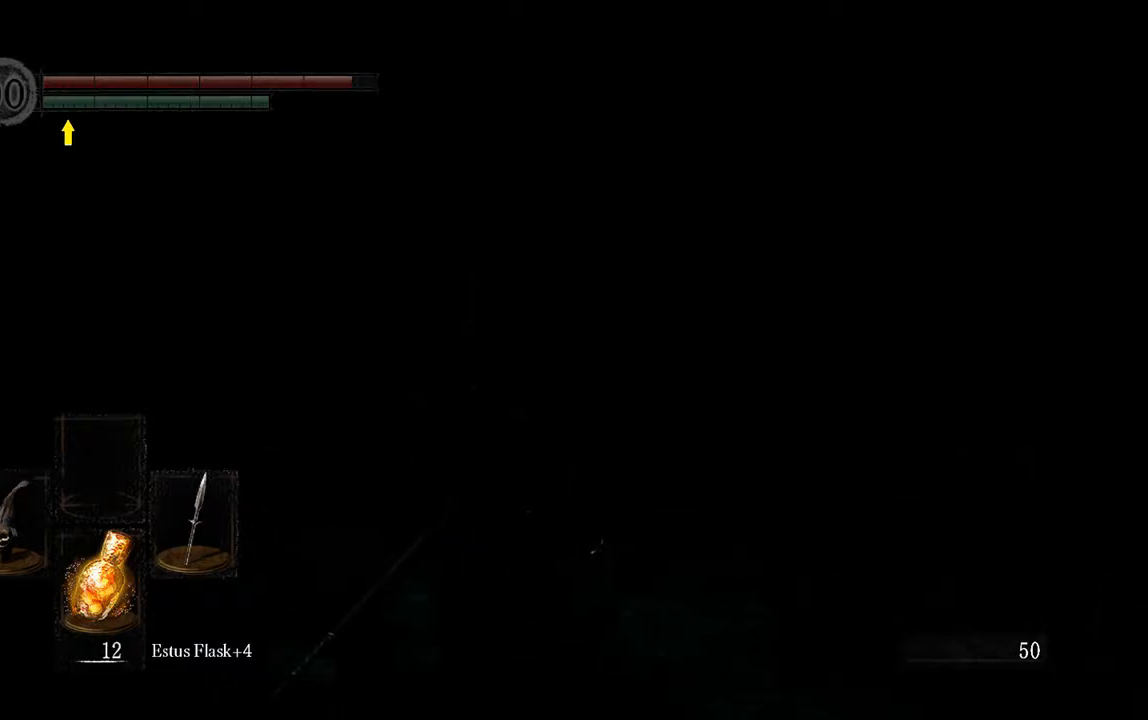
{"buttons": [], "left_stick": "down", "right_stick": "center", "events": [[200, "right_stick", "center"], [367, "left_stick", "down"]]}
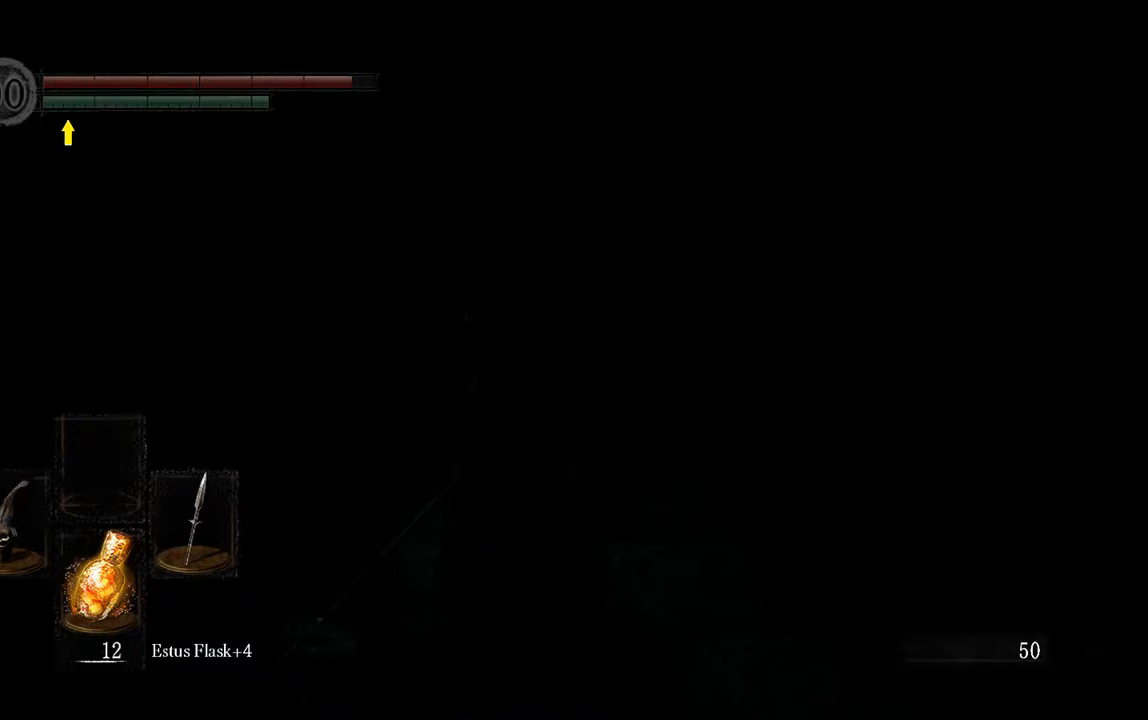
{"buttons": [], "left_stick": "center", "right_stick": "center", "events": [[483, "left_stick", "center"]]}
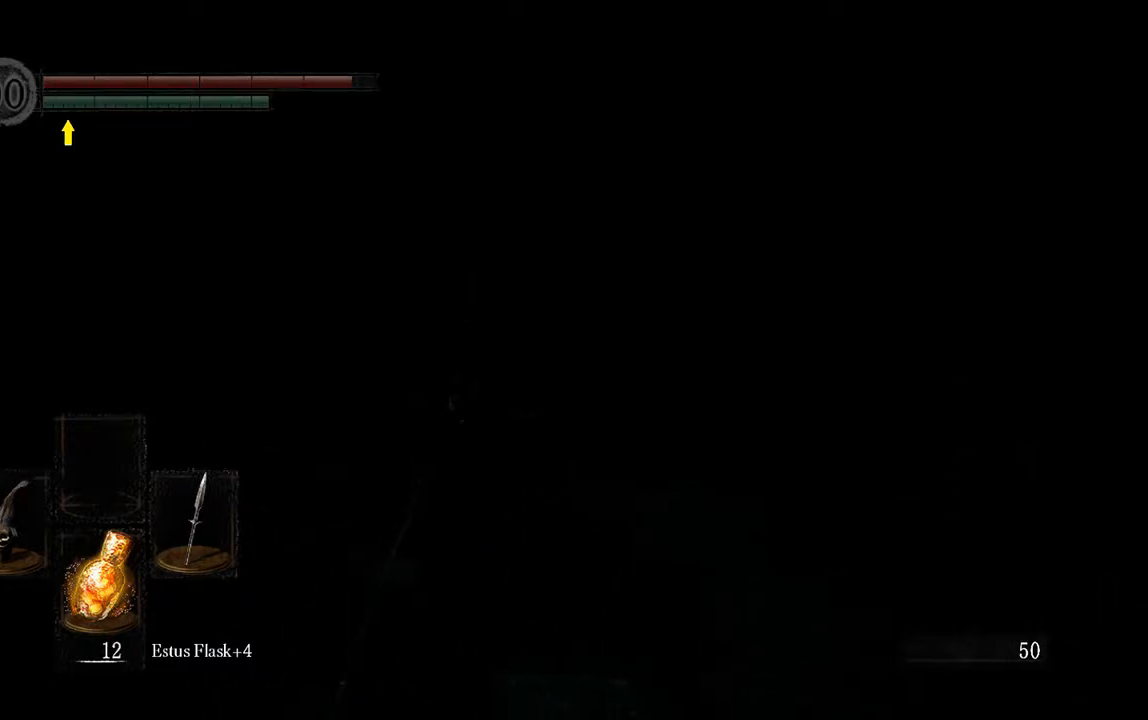
{"buttons": [], "left_stick": "center", "right_stick": "center", "events": []}
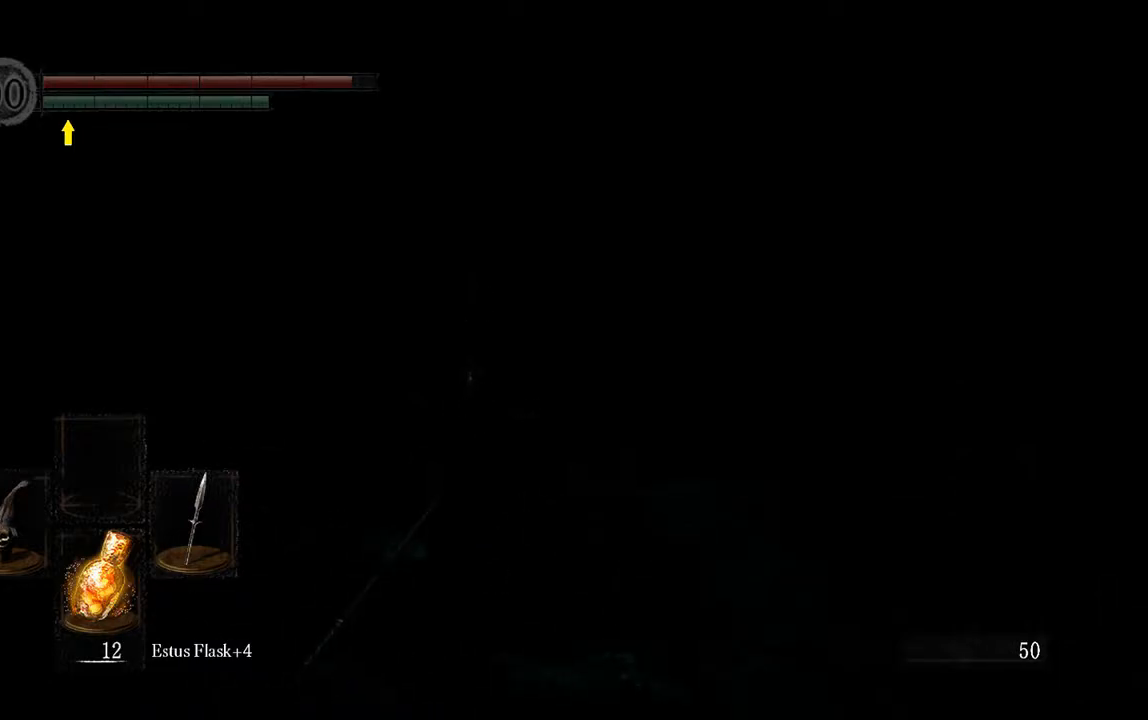
{"buttons": [], "left_stick": "center", "right_stick": "center", "events": [[117, "left_stick", "right"], [183, "left_stick", "up-right"], [483, "left_stick", "center"]]}
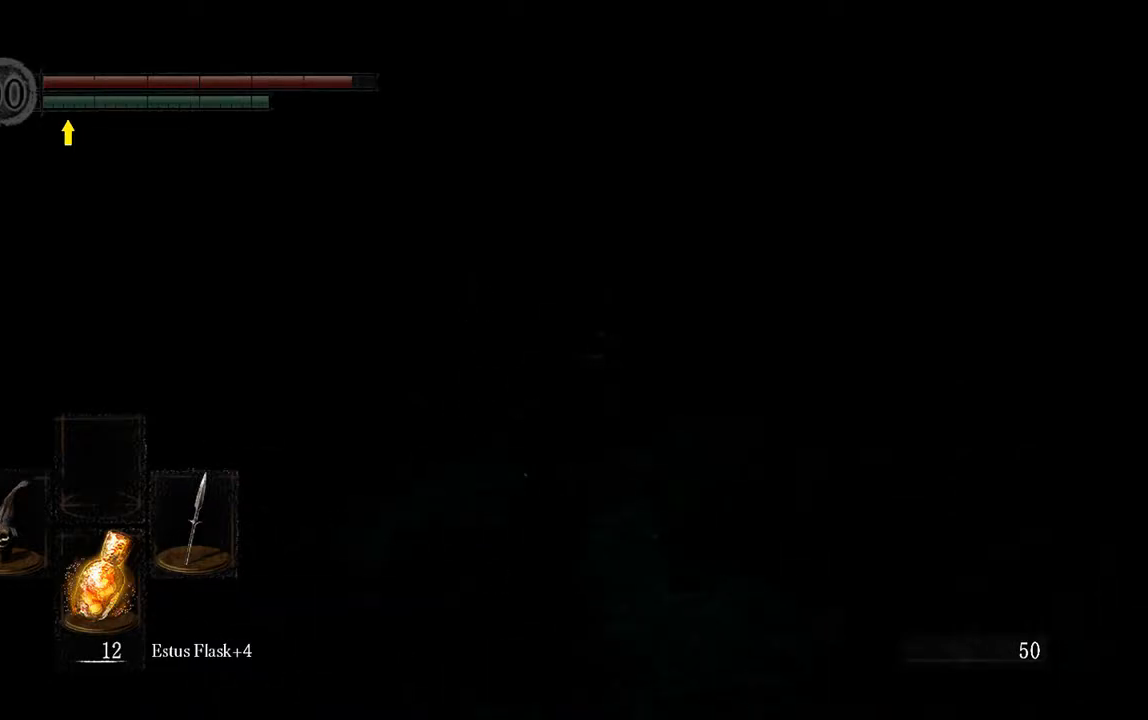
{"buttons": [], "left_stick": "down", "right_stick": "center", "events": [[500, "left_stick", "down"]]}
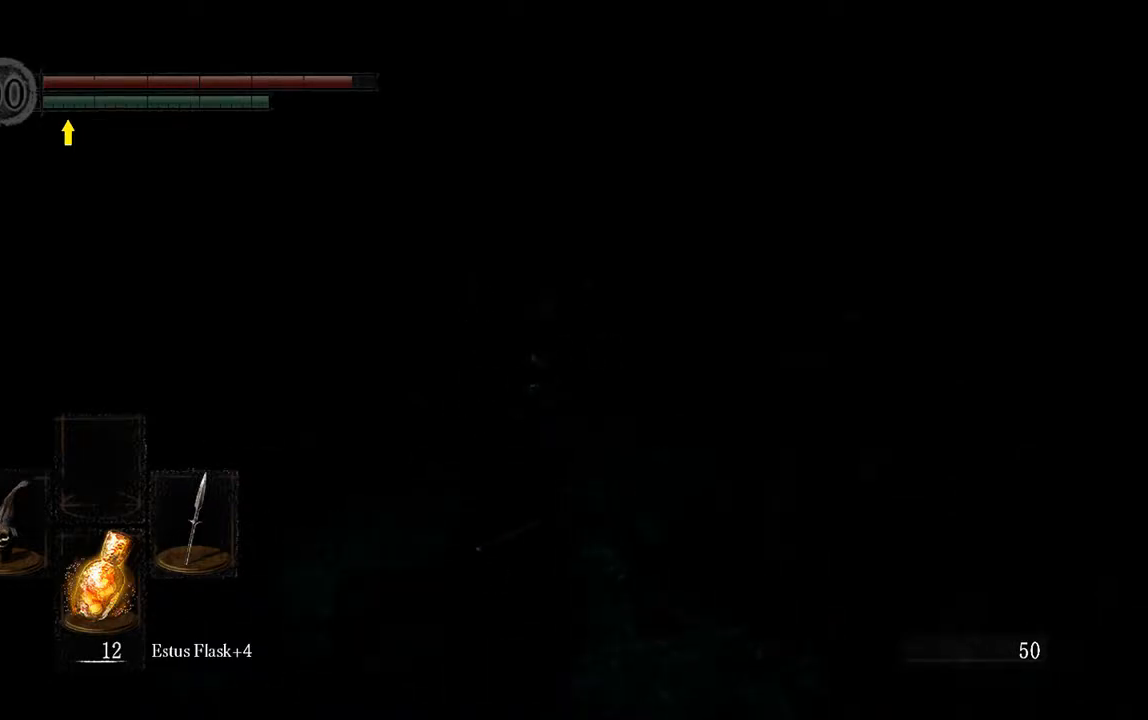
{"buttons": [], "left_stick": "center", "right_stick": "center", "events": [[333, "left_stick", "center"]]}
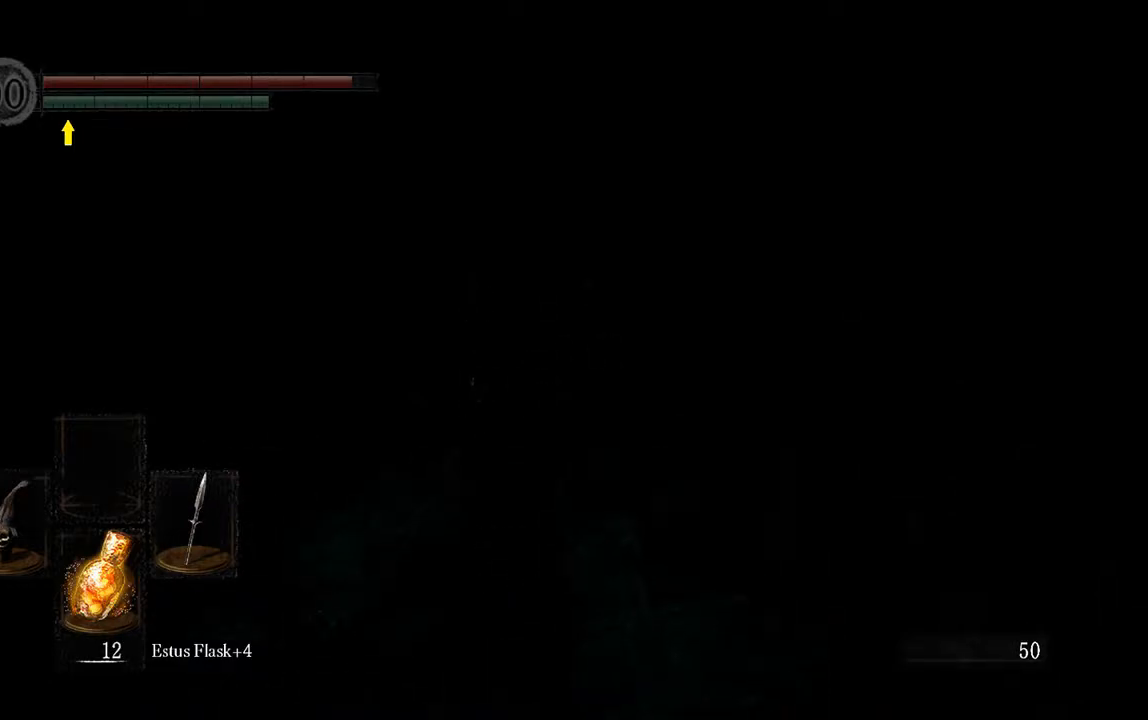
{"buttons": [], "left_stick": "center", "right_stick": "center", "events": []}
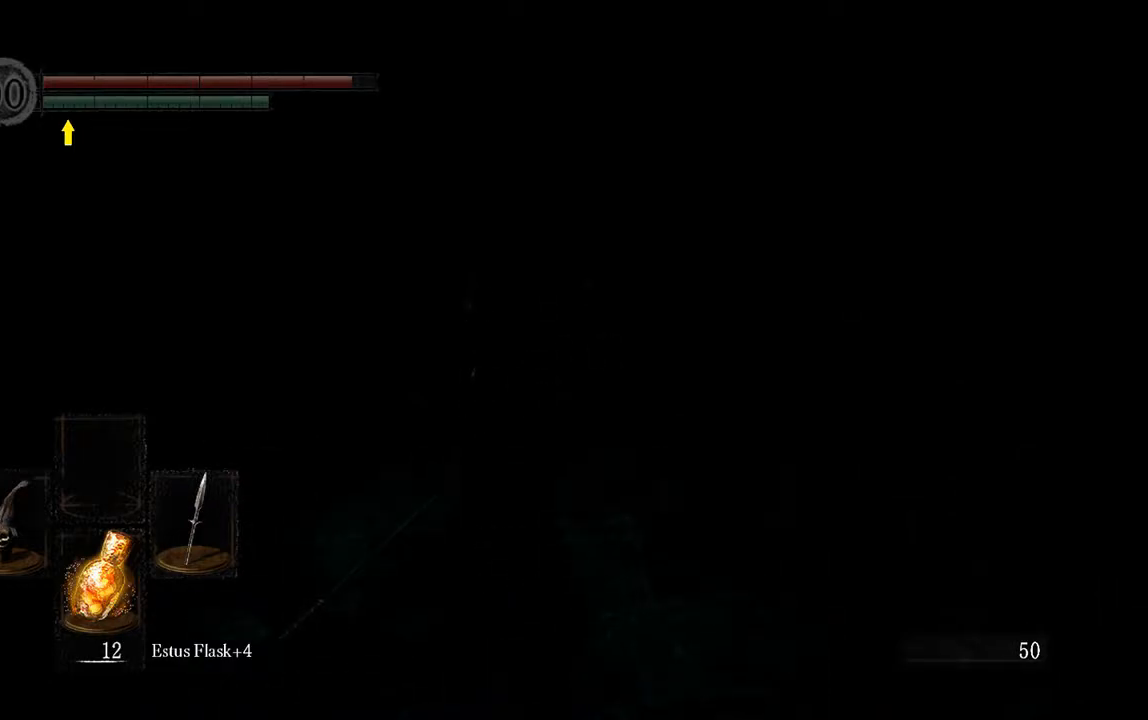
{"buttons": [], "left_stick": "center", "right_stick": "center", "events": []}
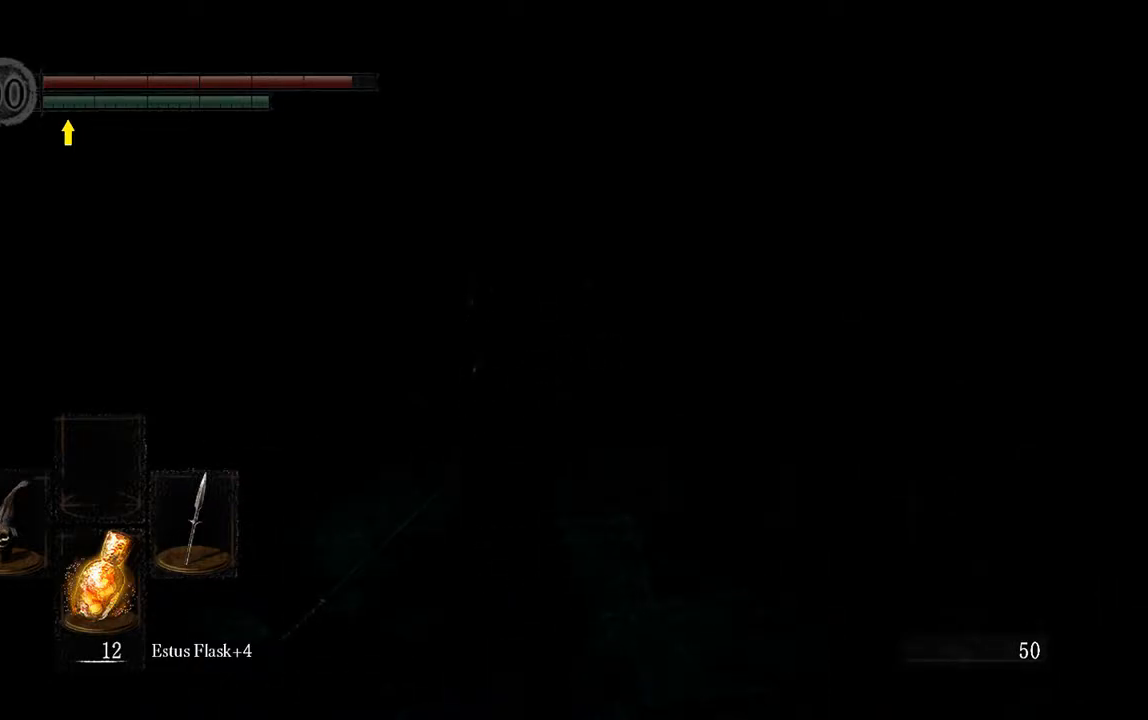
{"buttons": [], "left_stick": "center", "right_stick": "center", "events": []}
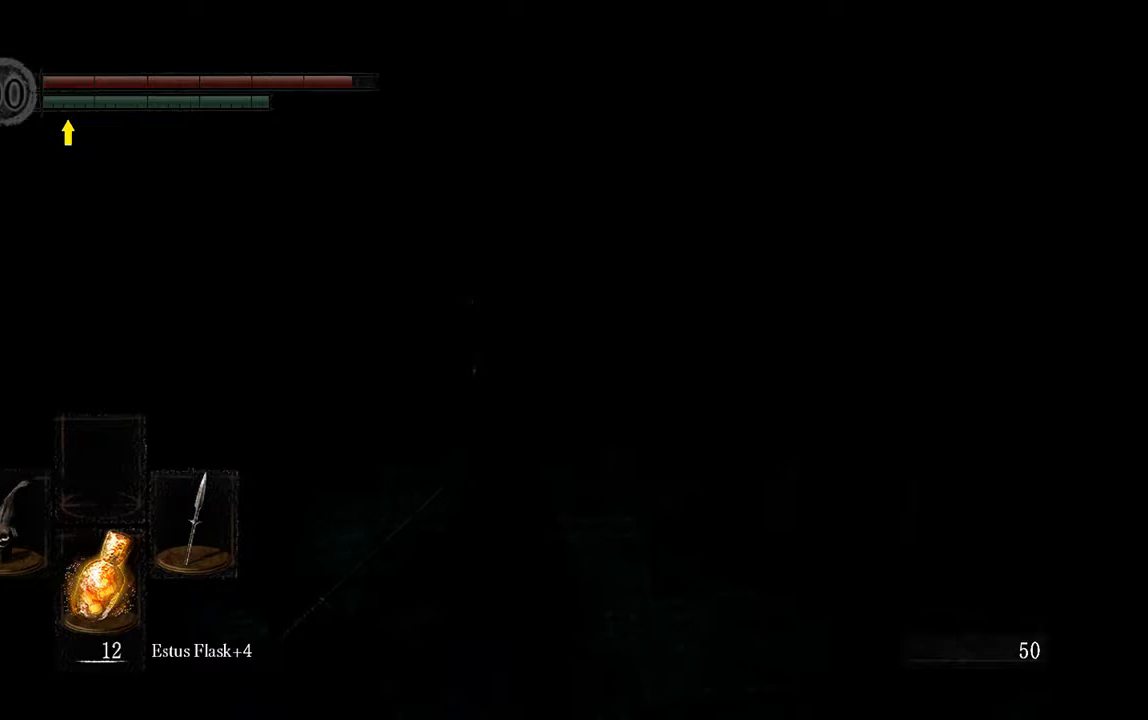
{"buttons": [], "left_stick": "center", "right_stick": "center", "events": []}
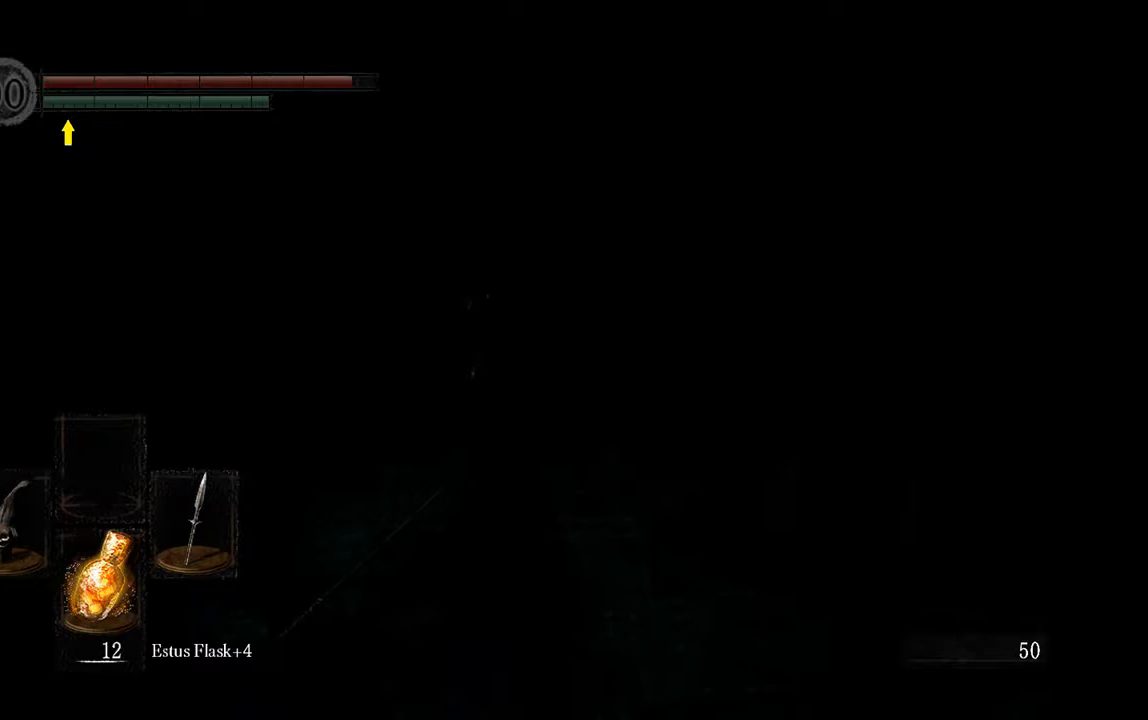
{"buttons": [], "left_stick": "center", "right_stick": "center", "events": []}
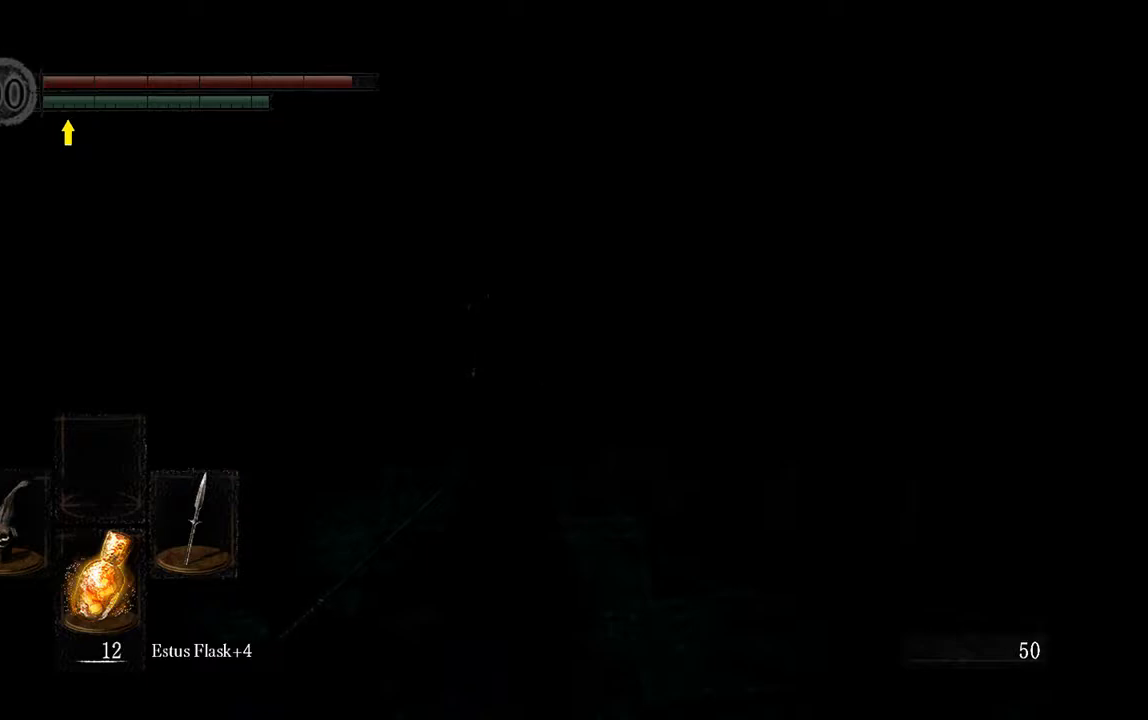
{"buttons": [], "left_stick": "center", "right_stick": "center", "events": []}
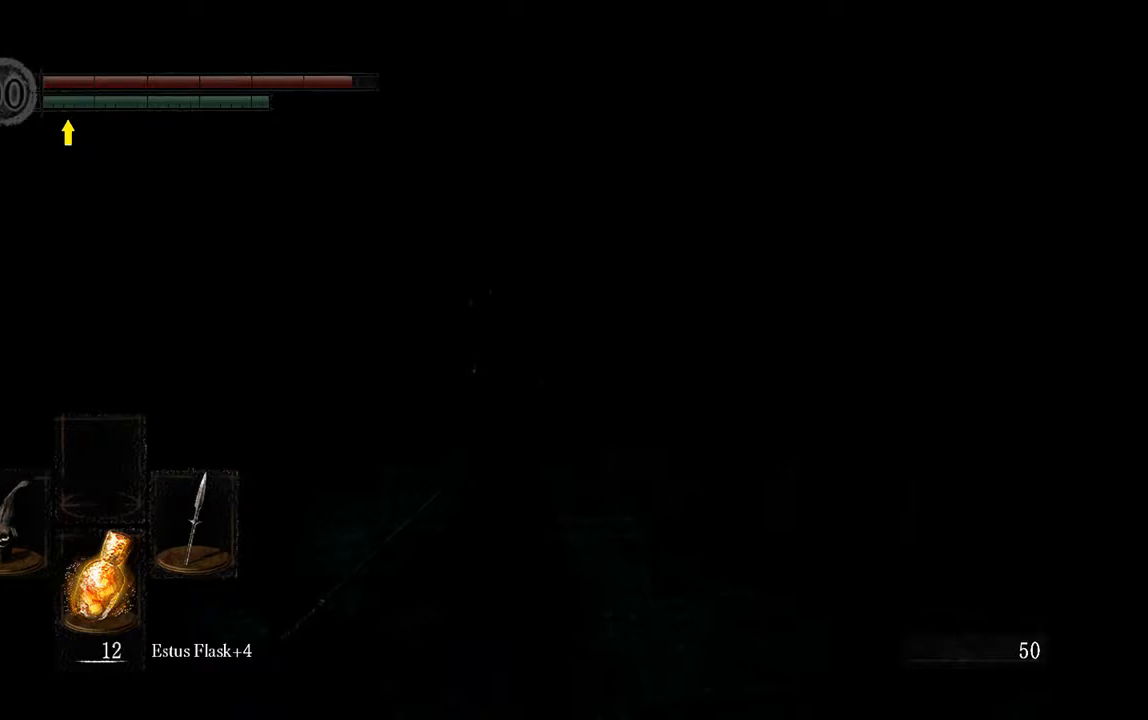
{"buttons": ["B"], "left_stick": "up-right", "right_stick": "center", "events": [[67, "left_stick", "right"], [400, "B", "down"], [433, "left_stick", "up-right"]]}
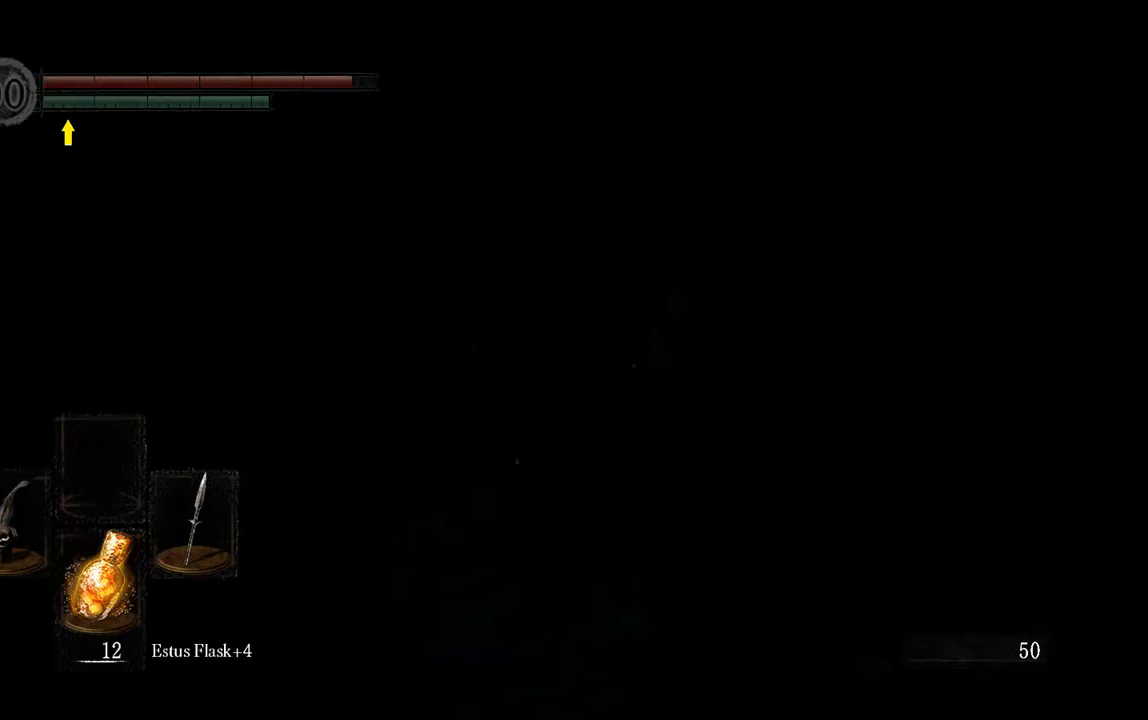
{"buttons": ["B"], "left_stick": "up", "right_stick": "center", "events": [[167, "left_stick", "up"]]}
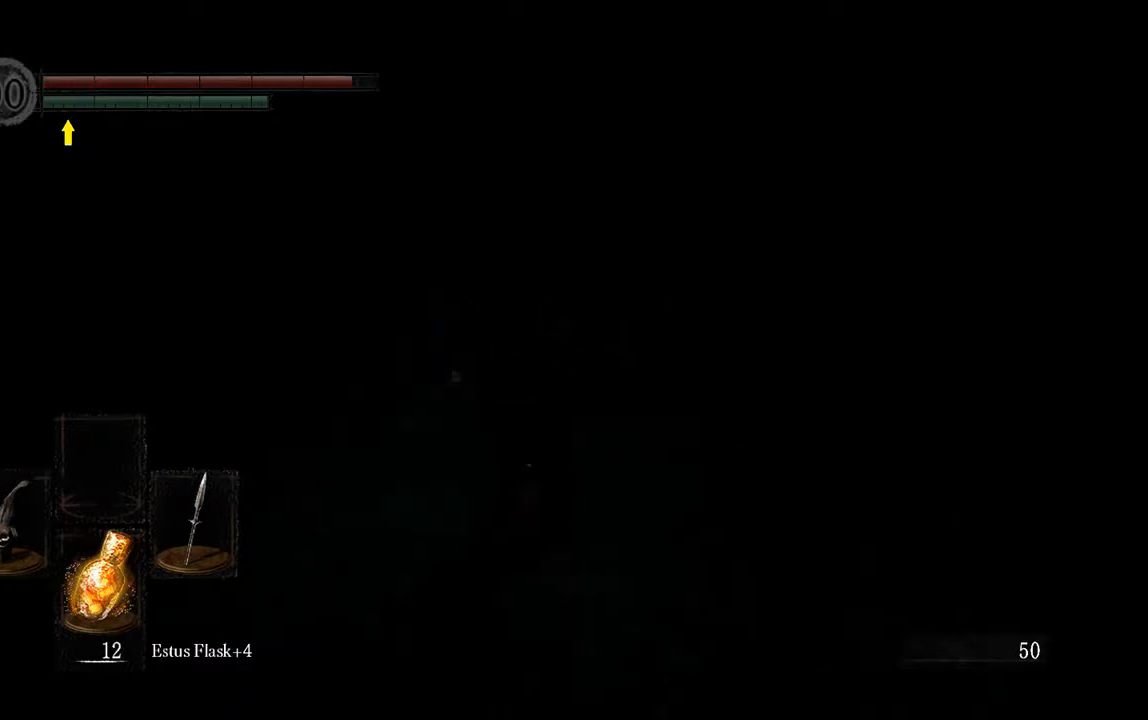
{"buttons": ["B"], "left_stick": "up", "right_stick": "center", "events": []}
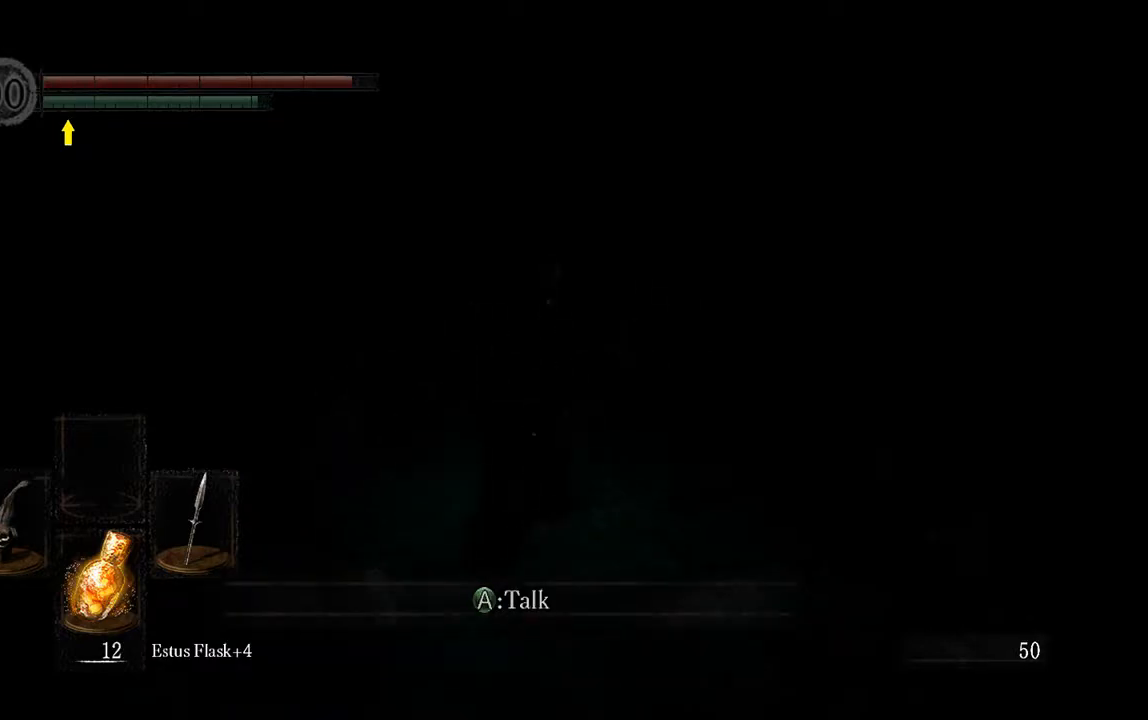
{"buttons": [], "left_stick": "left", "right_stick": "center", "events": [[383, "left_stick", "up-left"], [483, "B", "up"], [483, "left_stick", "left"]]}
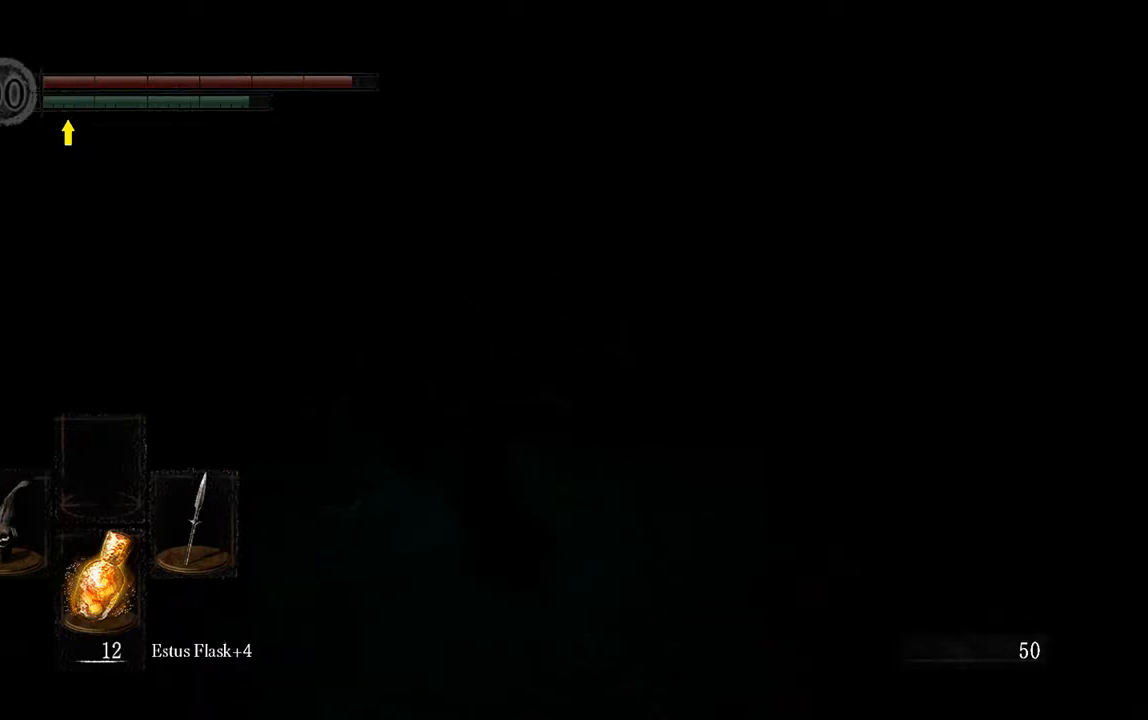
{"buttons": [], "left_stick": "center", "right_stick": "center", "events": [[150, "left_stick", "down-left"], [450, "left_stick", "center"]]}
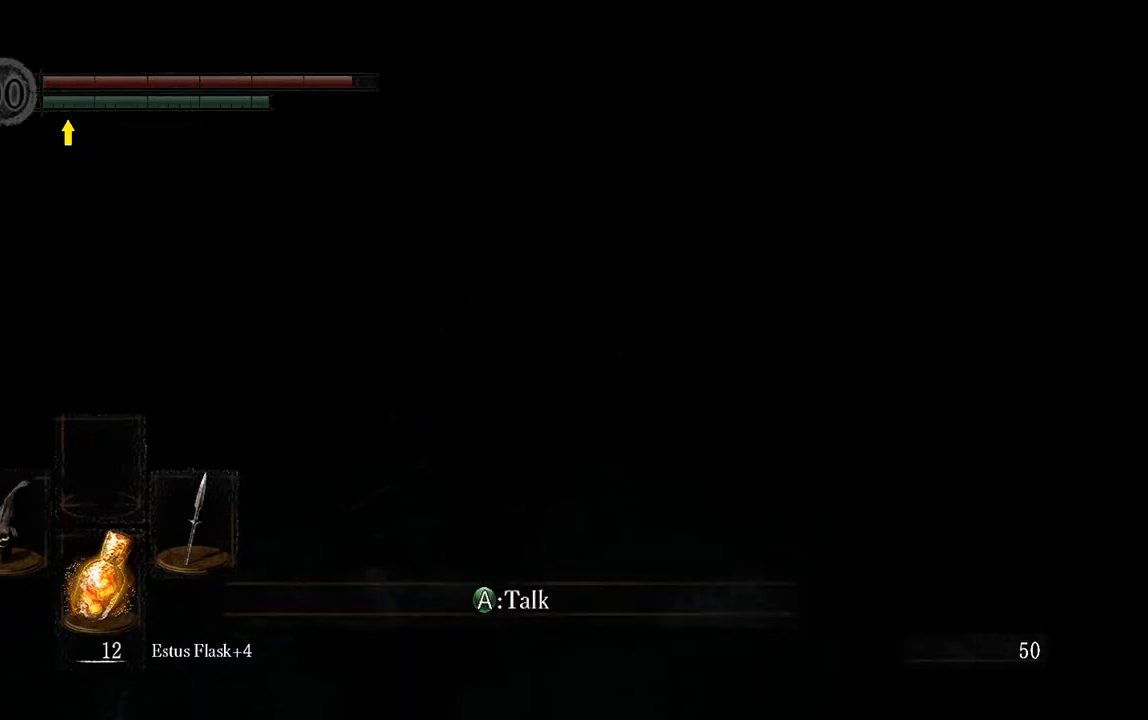
{"buttons": ["B"], "left_stick": "up-right", "right_stick": "center", "events": [[217, "left_stick", "up-right"], [500, "B", "down"]]}
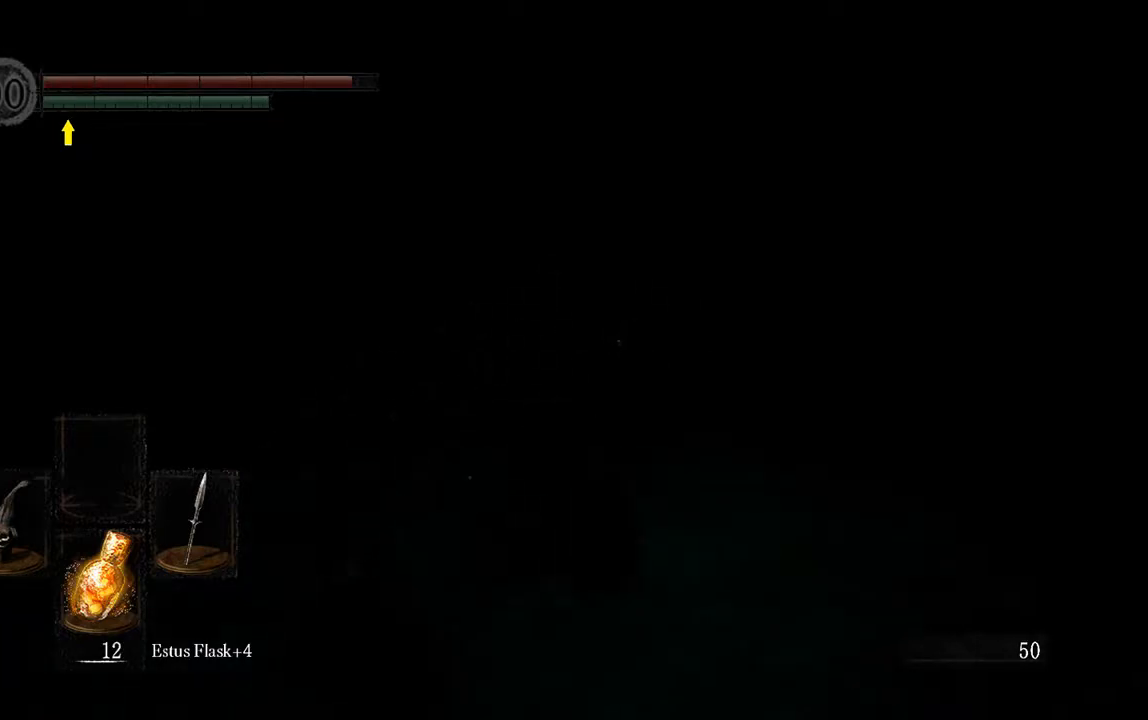
{"buttons": ["B"], "left_stick": "up-right", "right_stick": "center", "events": []}
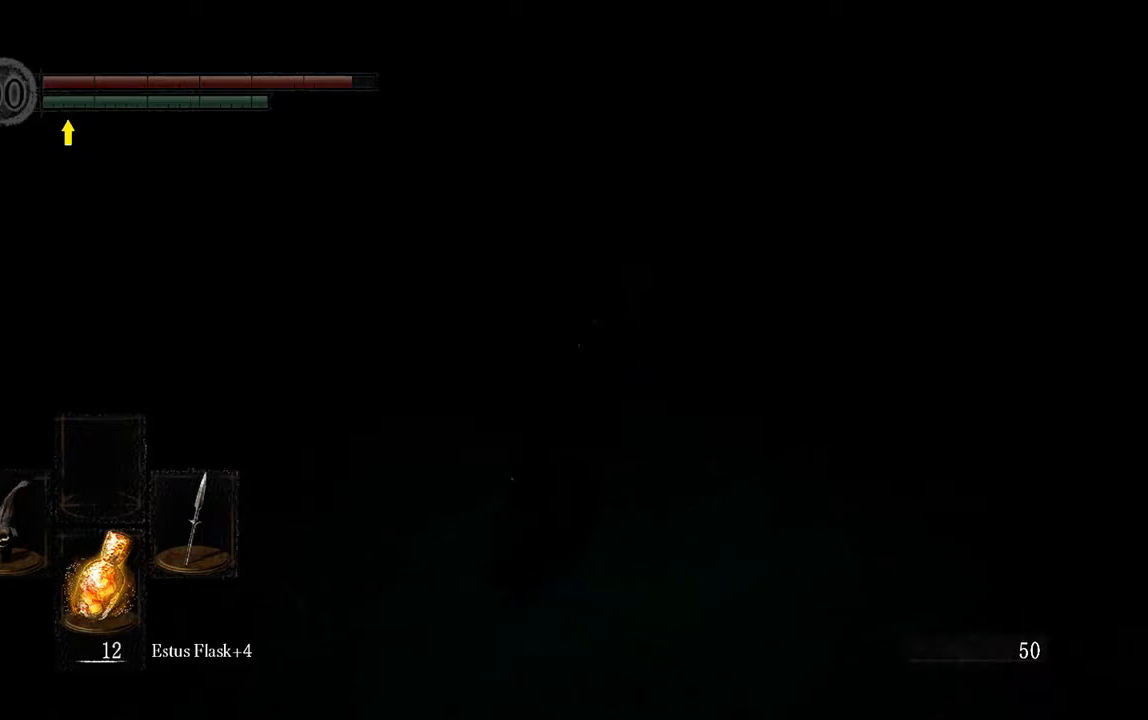
{"buttons": ["B"], "left_stick": "up", "right_stick": "center", "events": [[67, "left_stick", "up"], [100, "right_stick", "right"], [367, "right_stick", "center"]]}
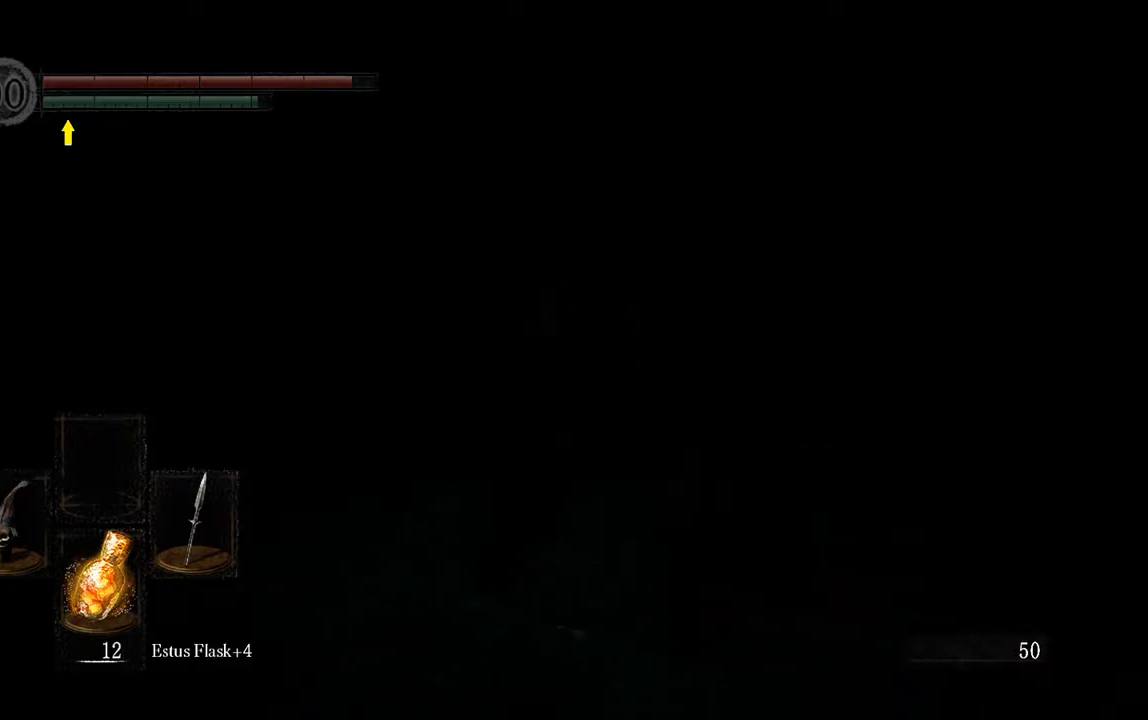
{"buttons": ["B"], "left_stick": "up", "right_stick": "center", "events": []}
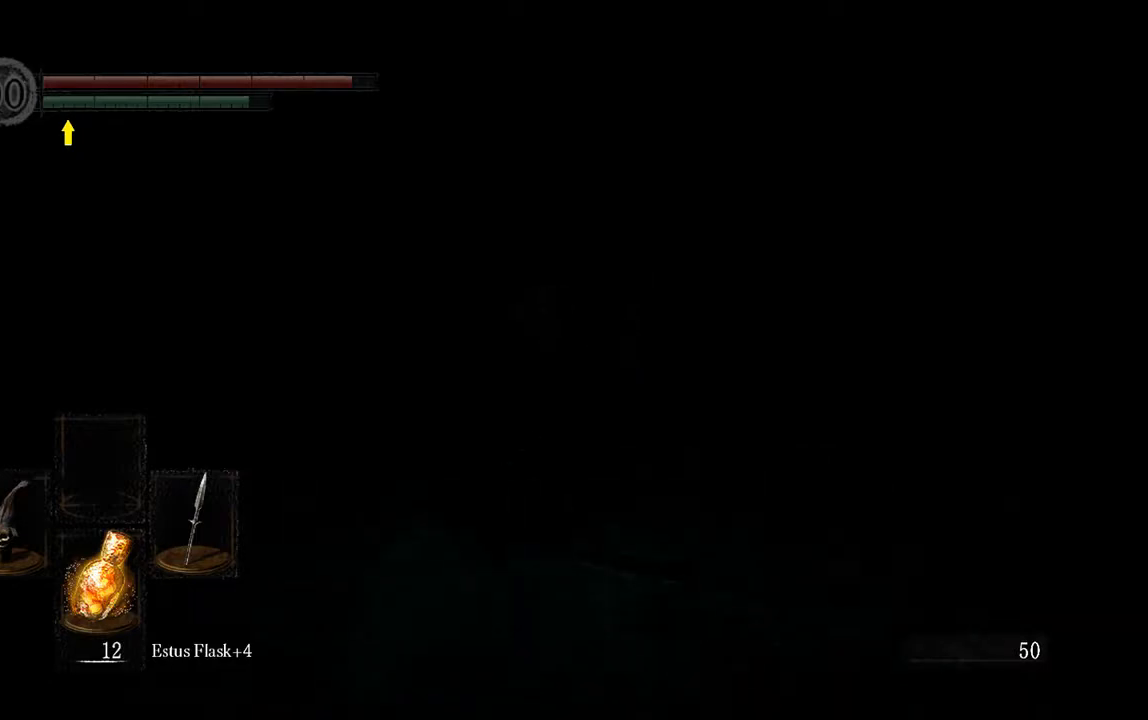
{"buttons": ["B"], "left_stick": "up", "right_stick": "center", "events": []}
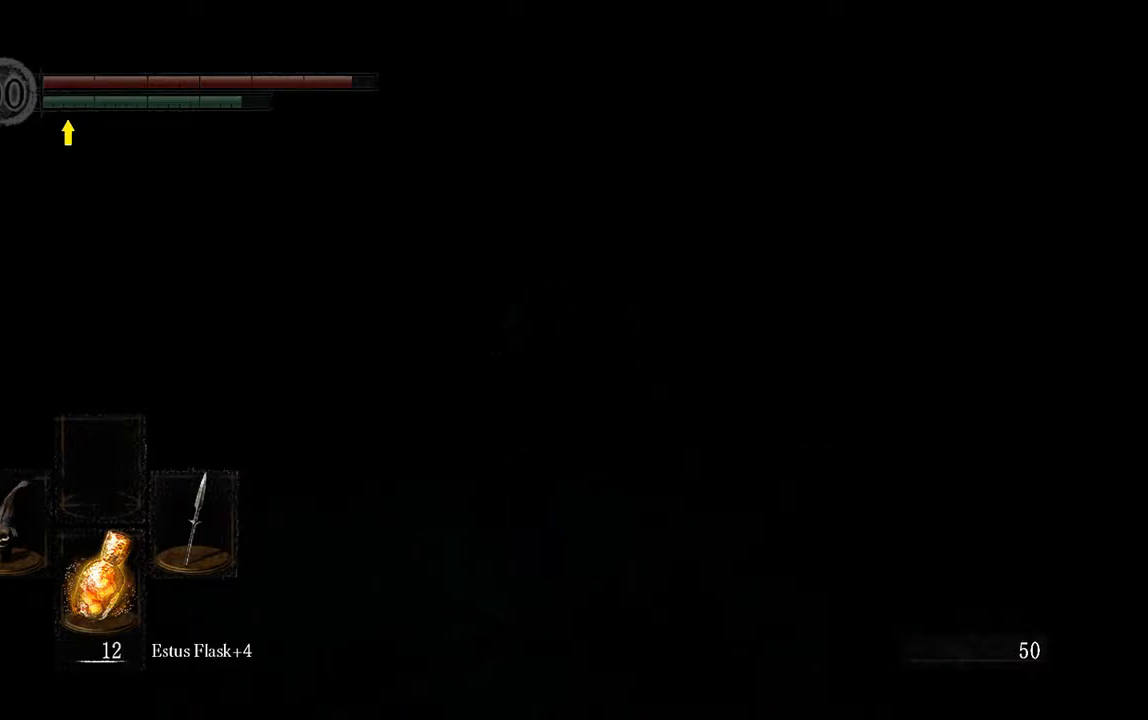
{"buttons": ["B", "L1"], "left_stick": "up", "right_stick": "center", "events": [[350, "L1", "down"]]}
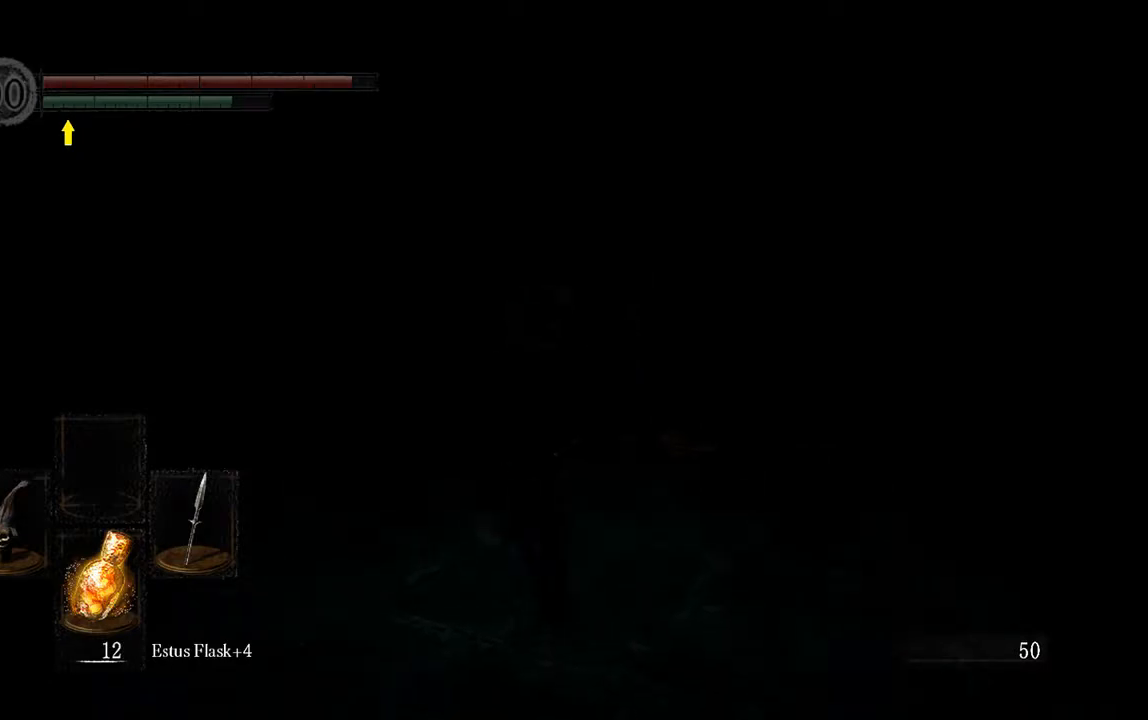
{"buttons": ["B"], "left_stick": "up", "right_stick": "center", "events": [[467, "L1", "up"]]}
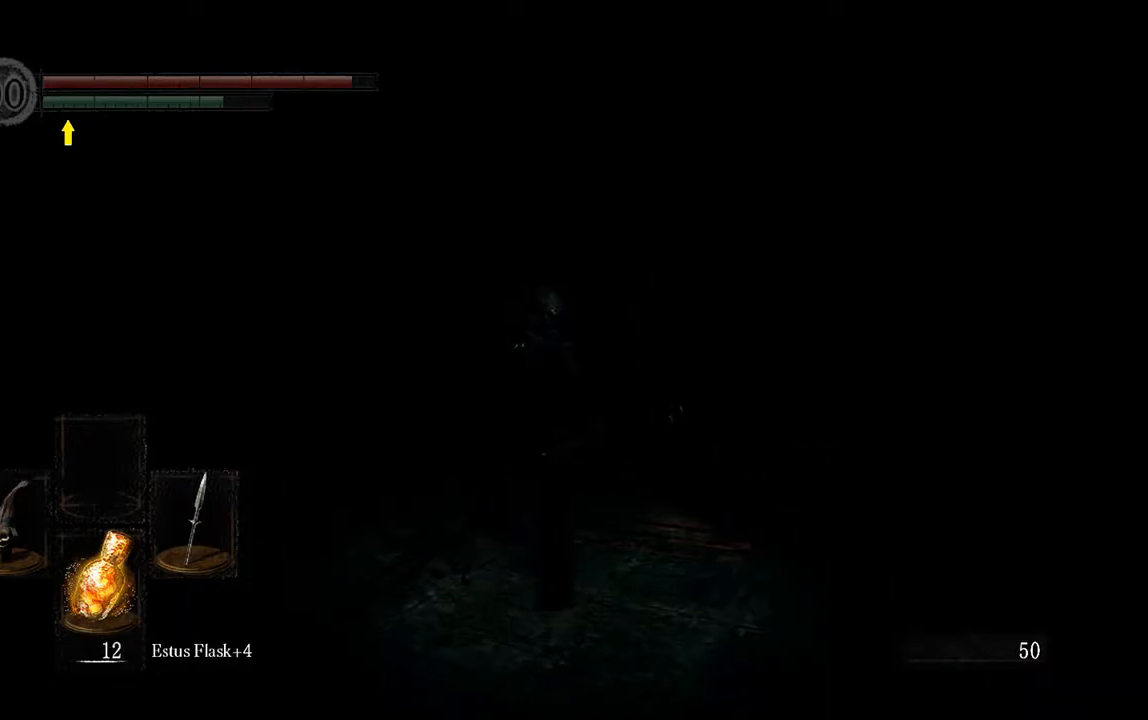
{"buttons": ["B"], "left_stick": "up", "right_stick": "center", "events": []}
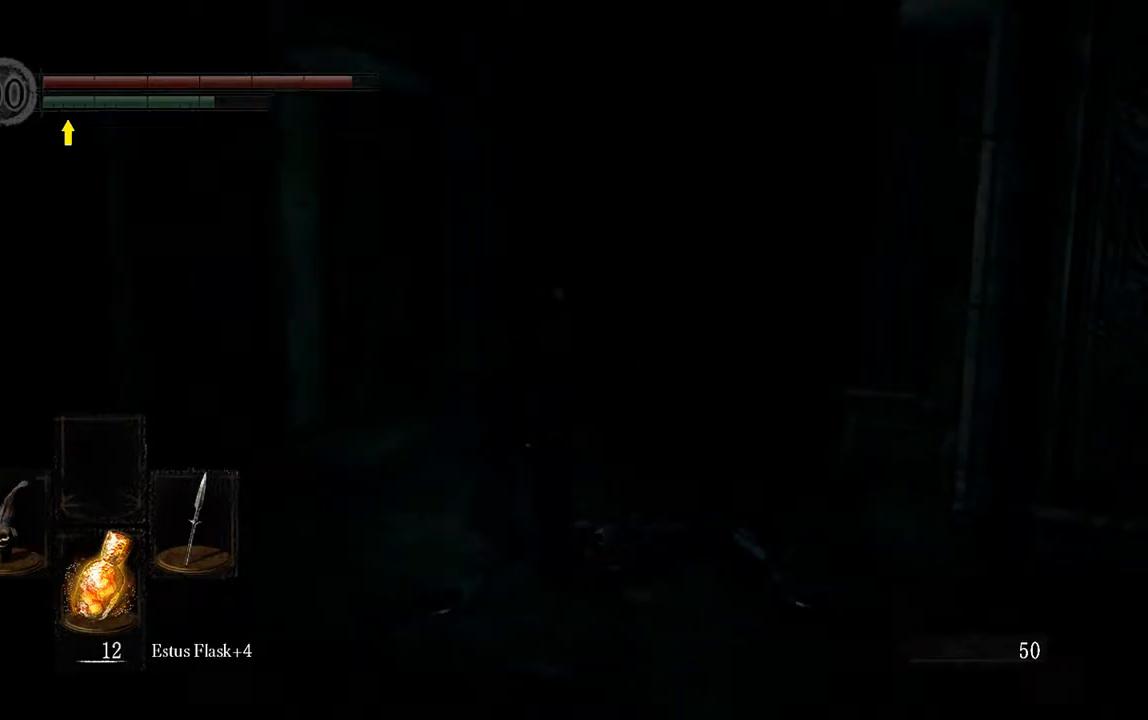
{"buttons": ["B"], "left_stick": "up", "right_stick": "center", "events": []}
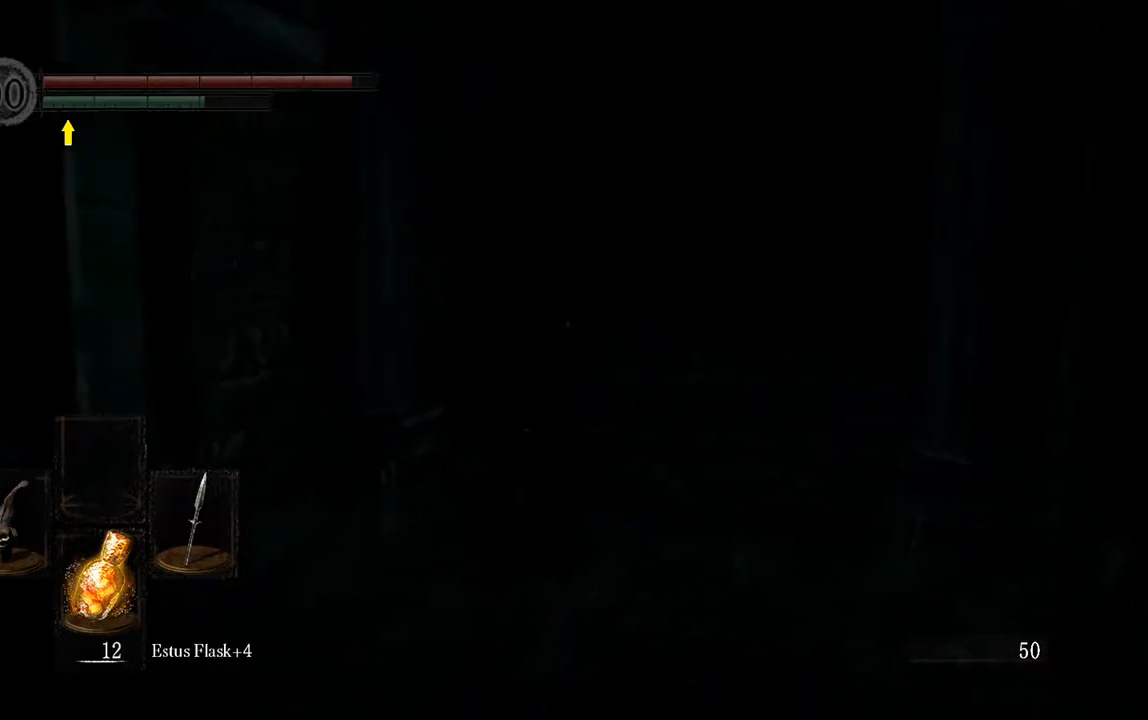
{"buttons": ["B"], "left_stick": "up", "right_stick": "center", "events": []}